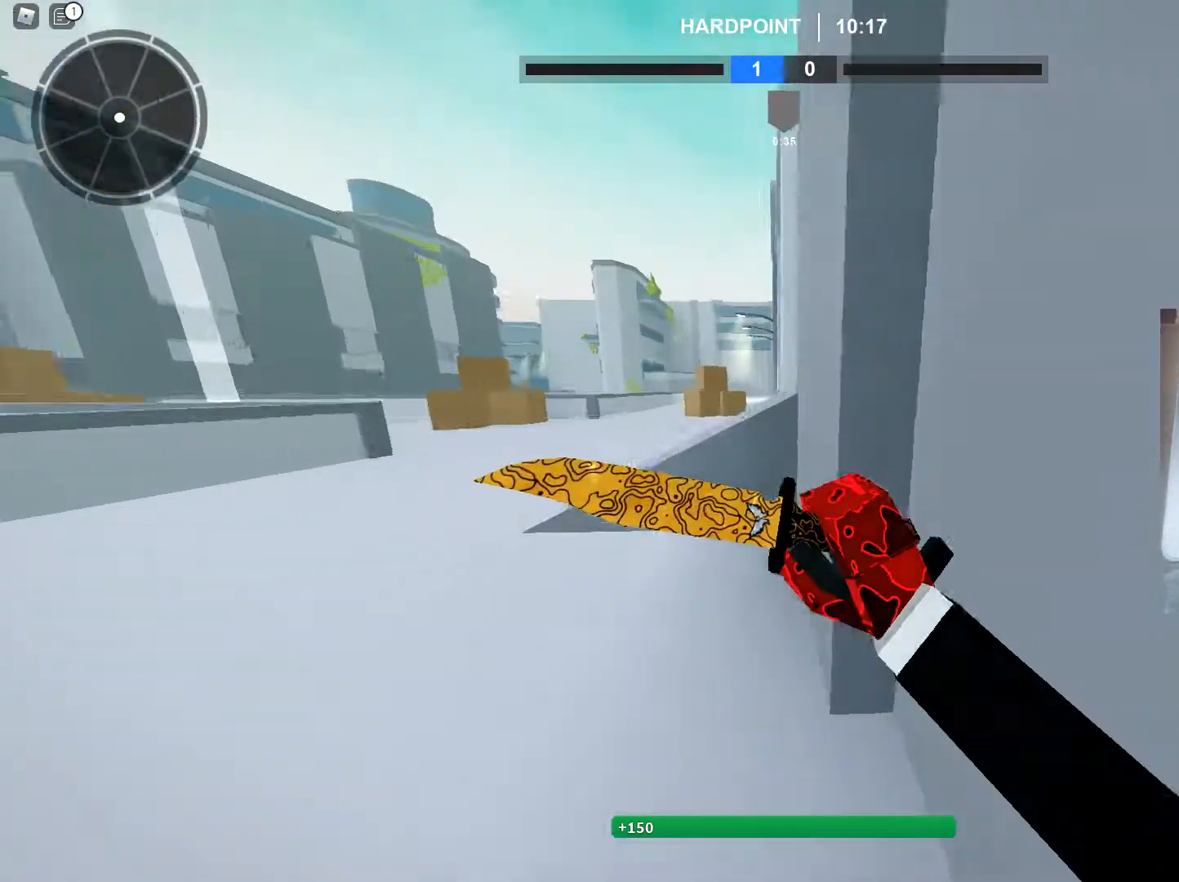
Gameplay with keyboard and mouse; each line is a JSON object with the keys and mouse buttons held at the frame after it. "events" lists presses ("down") and releases ("up") of "1", "2", "3", "4", "5", "a", "alt", "c", "caps_lock", "ctrl", "d", "e", "f", "g", "q", "r", "s", "shift", "space", "t", "tab", "v", "w", "x", "z", "mouse_left", "mouse_wheel" and "mouse_right" between this image and that frame as [ms after this image, input, new state], when the widget could be followed in between. "mouse_left", "mouse_wheel", "mouse_right" = the "left", "wheel", "right" buttons of the "mouse" list. No other keys are recorded. "wheel" means that the mouse wheel is clicked or scrolled. Not read: mouse_move.
{"keys": ["w"], "mouse": [], "events": [[16, "a", "up"], [150, "shift", "up"], [200, "c", "down"], [283, "c", "up"], [333, "ctrl", "down"], [383, "d", "down"], [433, "ctrl", "up"], [483, "d", "up"]]}
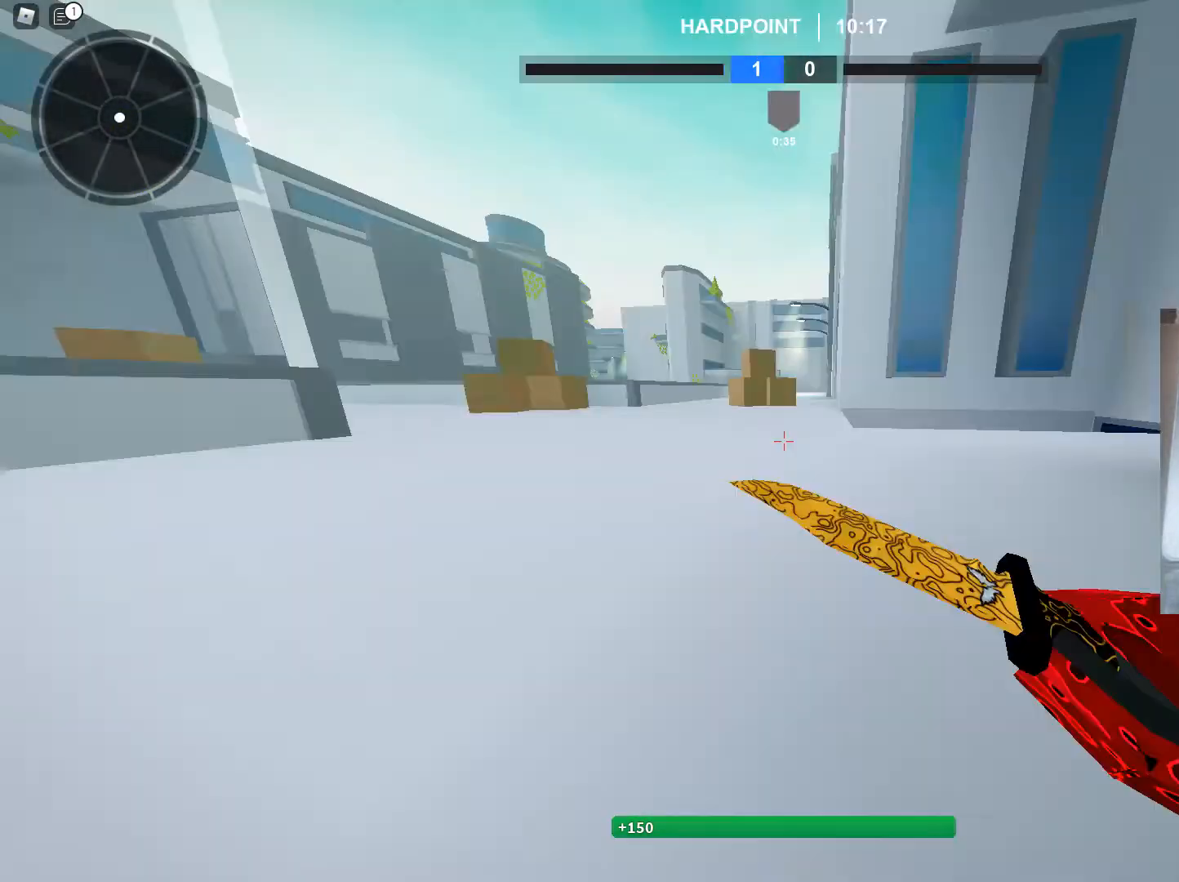
{"keys": ["d", "shift", "w"], "mouse": [], "events": [[17, "shift", "down"], [67, "space", "down"], [117, "c", "down"], [167, "shift", "up"], [167, "space", "up"], [217, "c", "up"], [250, "shift", "down"], [350, "d", "down"]]}
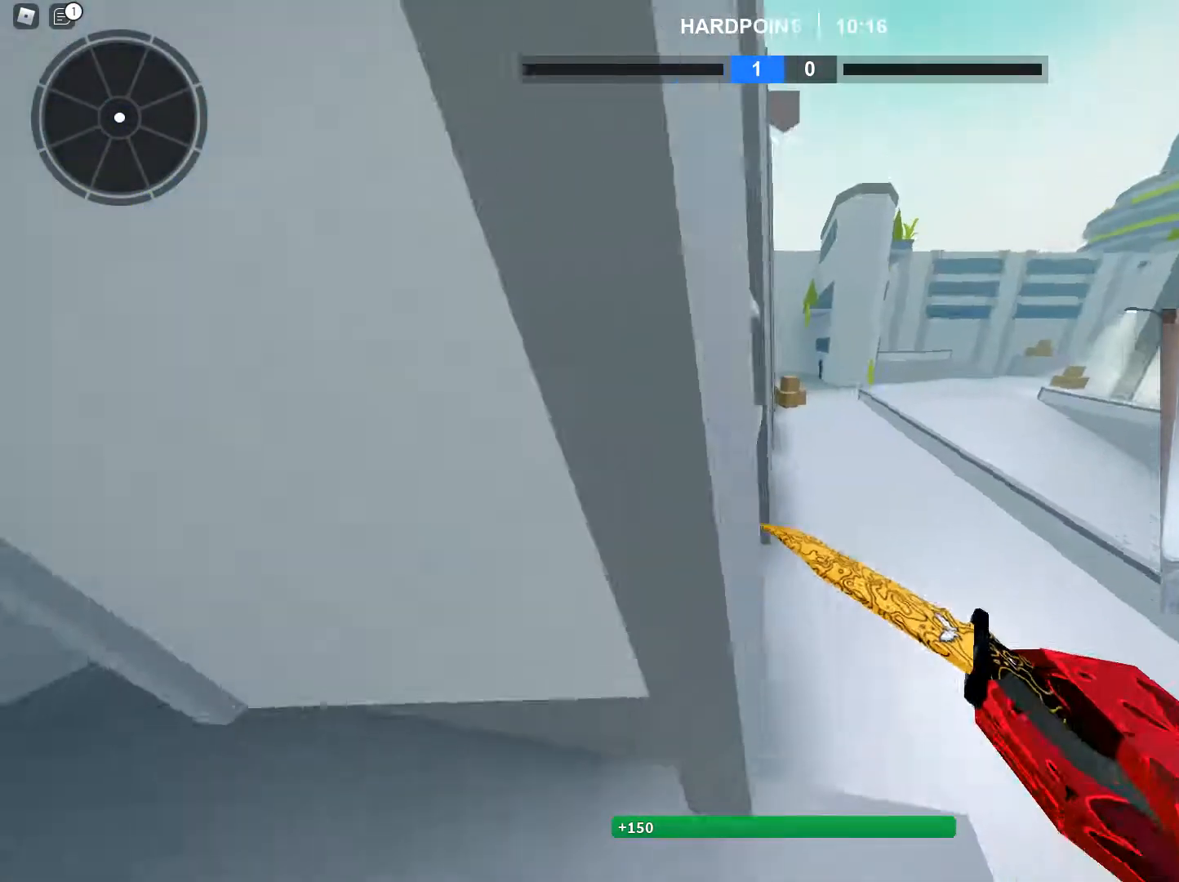
{"keys": ["shift", "w"], "mouse": [], "events": [[133, "d", "up"], [283, "d", "down"], [467, "d", "up"]]}
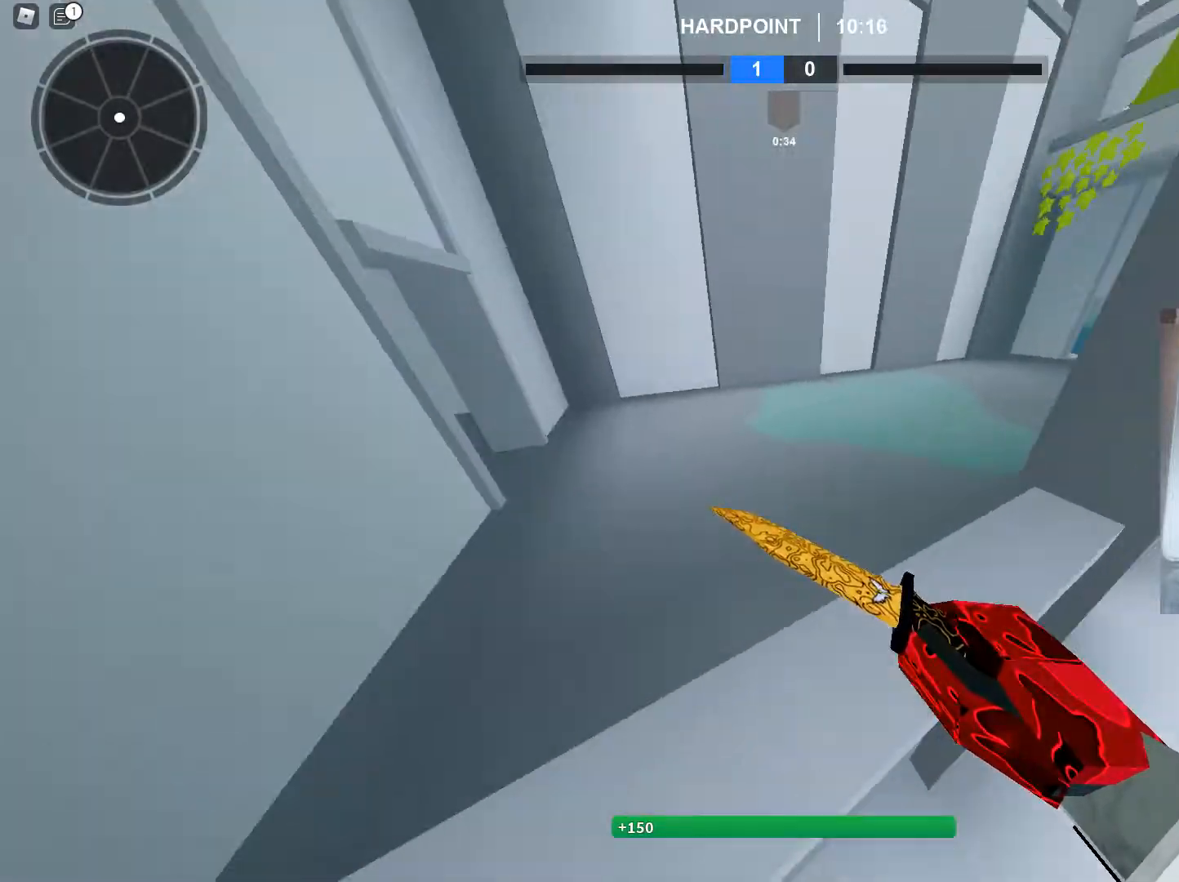
{"keys": [], "mouse": [], "events": [[50, "c", "down"], [150, "c", "up"], [150, "shift", "up"], [200, "w", "up"]]}
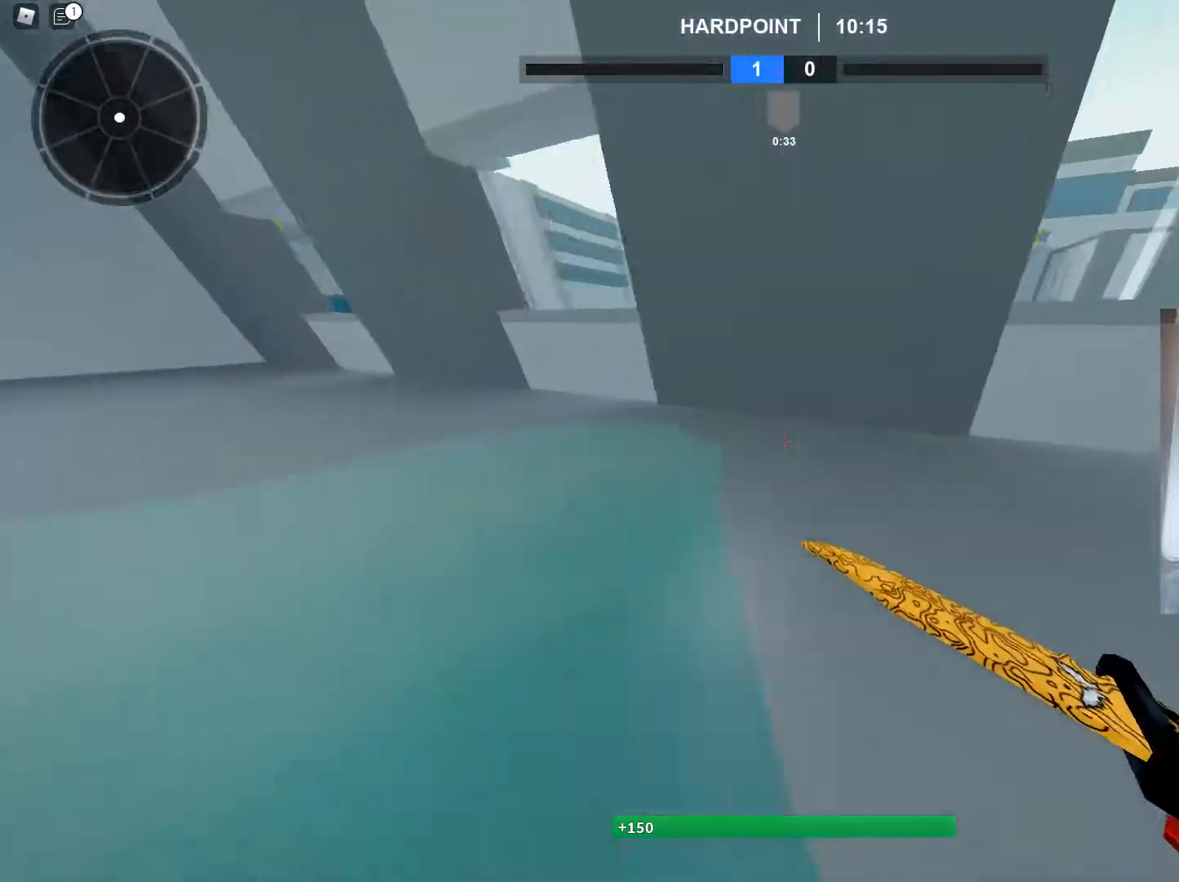
{"keys": ["a", "shift", "t", "w"], "mouse": [], "events": [[216, "shift", "down"], [266, "a", "down"], [266, "space", "down"], [266, "w", "down"], [300, "t", "down"], [350, "space", "up"], [400, "t", "up"], [500, "t", "down"]]}
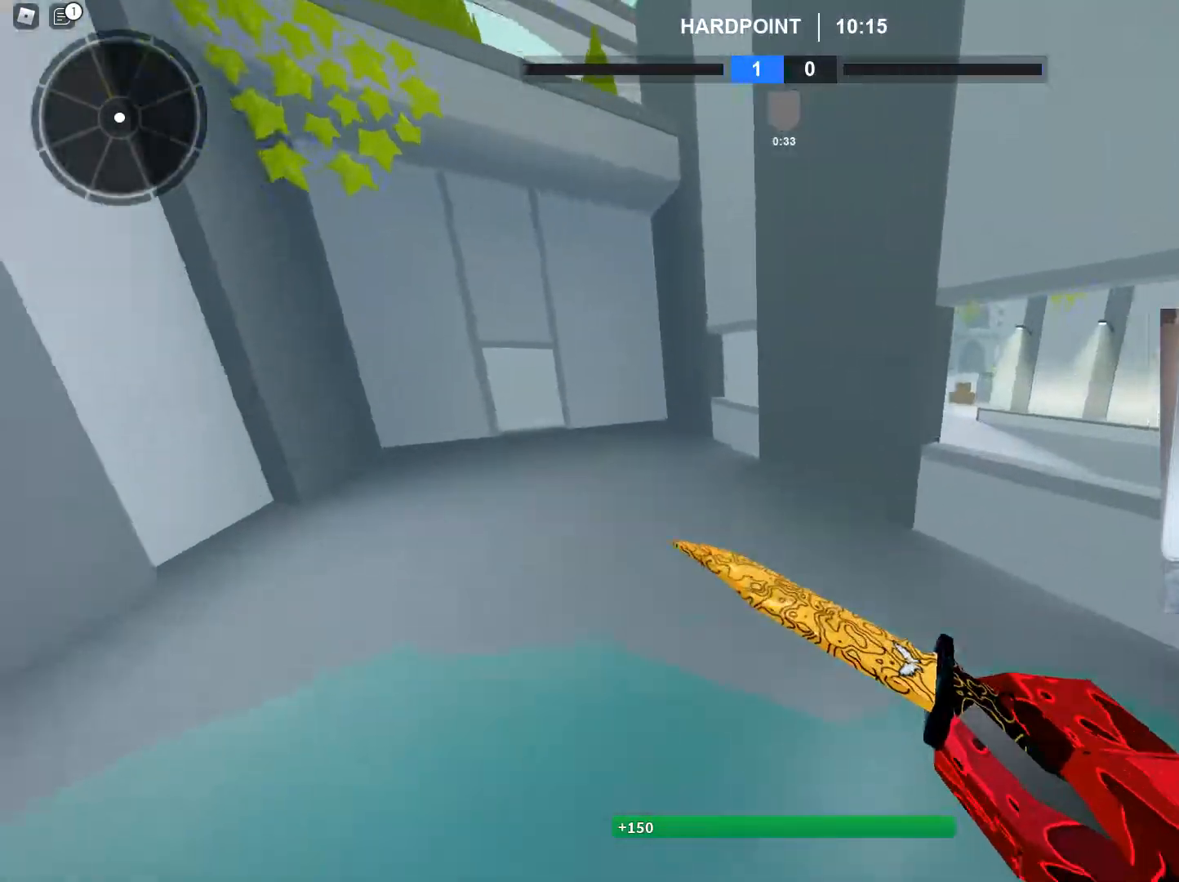
{"keys": ["shift", "w"], "mouse": [], "events": [[33, "a", "up"], [33, "t", "up"], [284, "mouse_left", "down"], [350, "mouse_left", "up"]]}
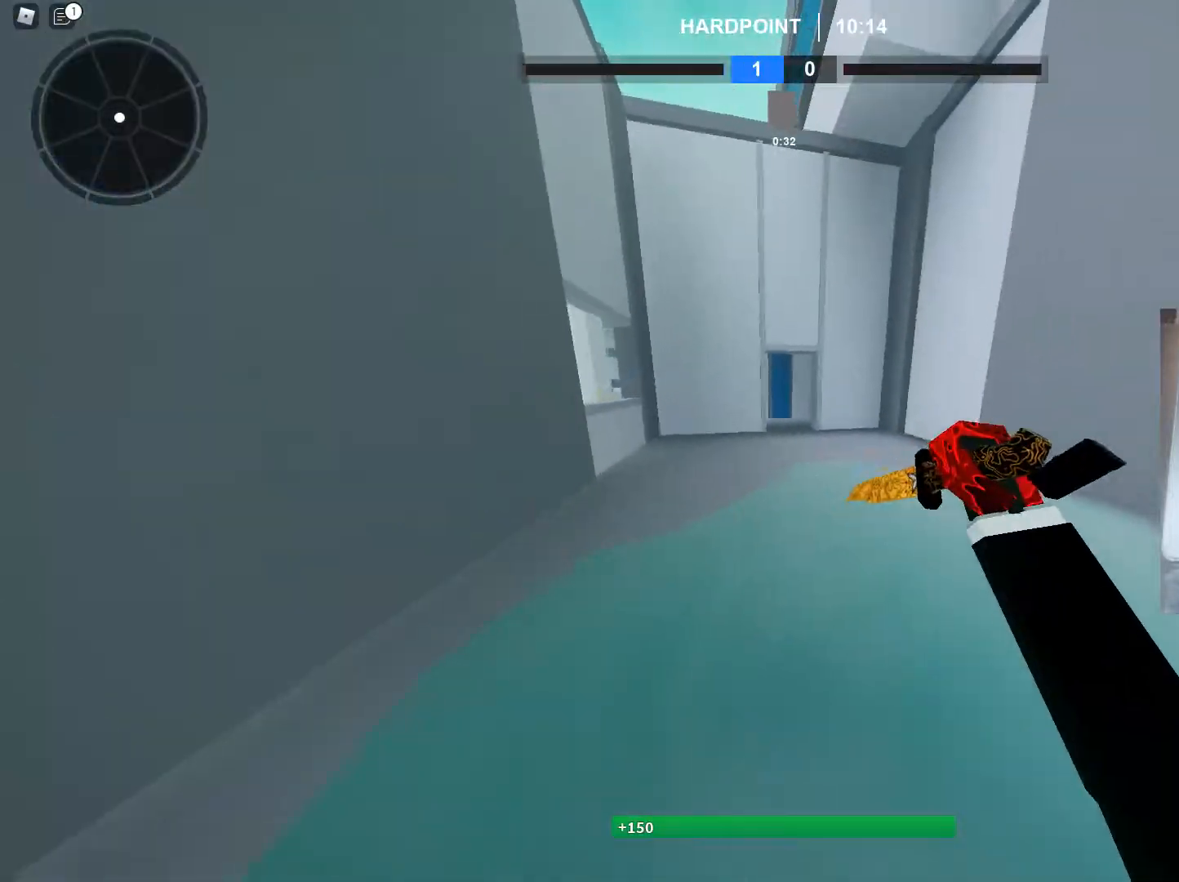
{"keys": ["w"], "mouse": [], "events": [[33, "3", "down"], [133, "3", "up"], [317, "c", "down"], [367, "2", "down"], [417, "shift", "up"], [500, "2", "up"], [500, "c", "up"]]}
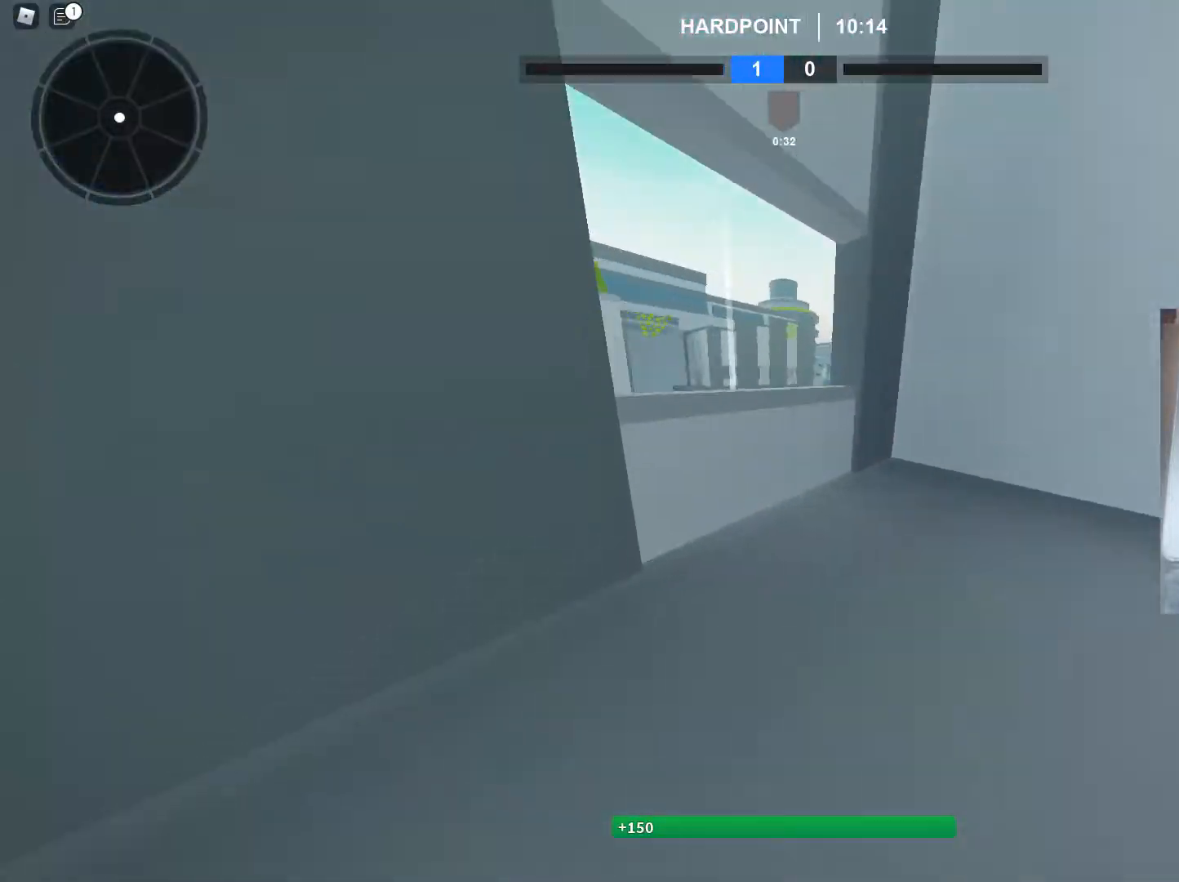
{"keys": ["shift", "w"], "mouse": [], "events": [[234, "ctrl", "down"], [284, "3", "down"], [284, "d", "down"], [384, "3", "up"], [384, "ctrl", "up"], [434, "d", "up"], [484, "shift", "down"]]}
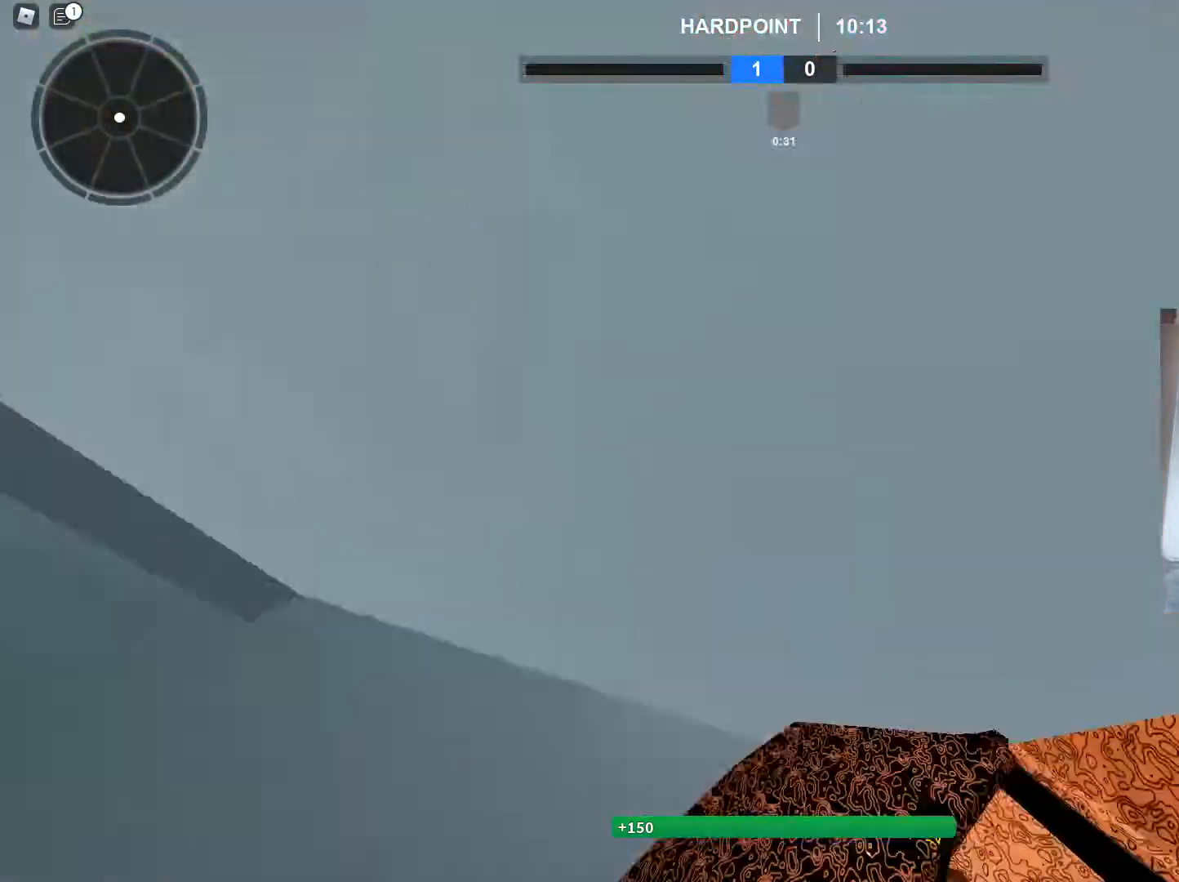
{"keys": ["a", "shift"], "mouse": [], "events": [[16, "space", "down"], [66, "c", "down"], [116, "shift", "up"], [116, "space", "up"], [216, "c", "up"], [216, "shift", "down"], [266, "a", "down"], [400, "w", "up"]]}
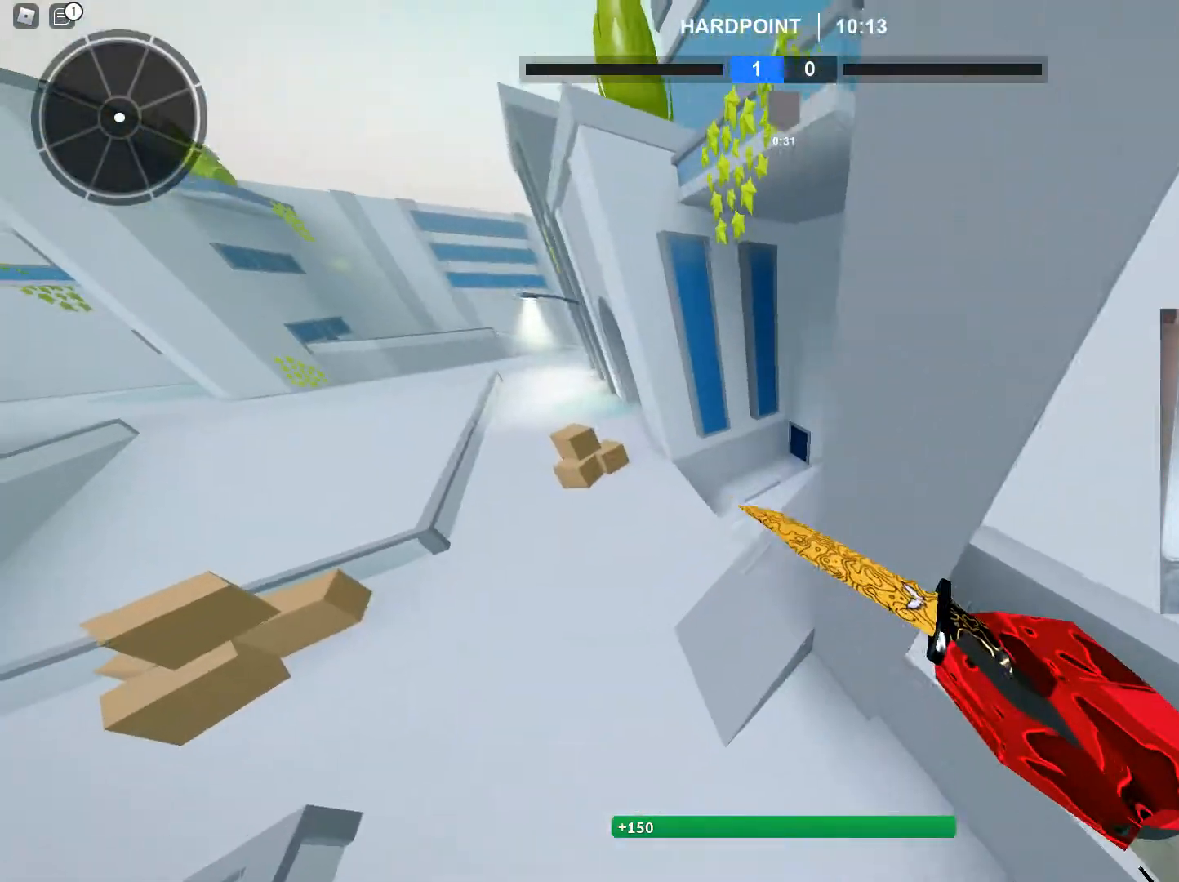
{"keys": ["shift", "w"], "mouse": [], "events": [[50, "w", "down"], [100, "a", "up"], [201, "t", "down"], [284, "t", "up"]]}
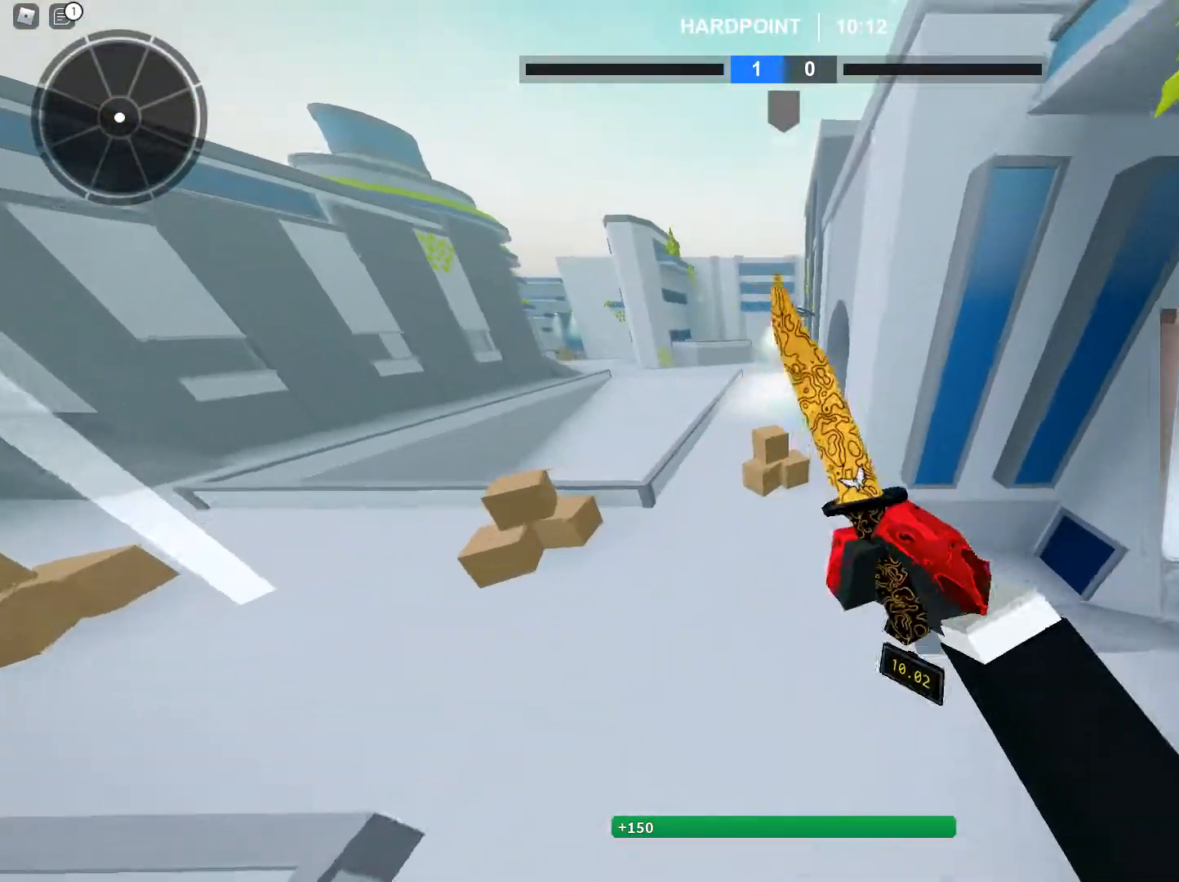
{"keys": ["shift", "w"], "mouse": ["left", "wheel"], "events": [[450, "mouse_left", "down"], [500, "mouse_wheel", "down"]]}
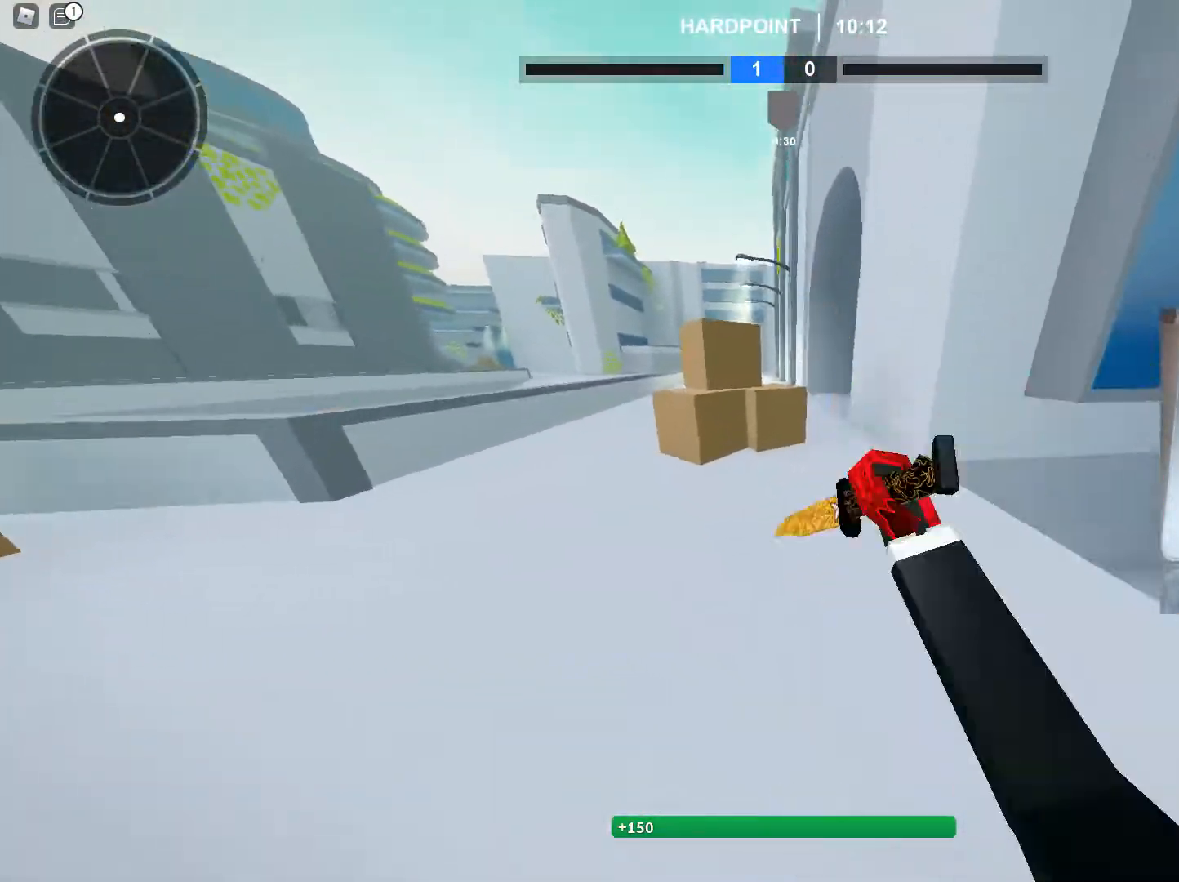
{"keys": ["w"], "mouse": [], "events": [[84, "mouse_left", "up"], [134, "mouse_wheel", "up"], [184, "3", "down"], [284, "3", "up"], [284, "c", "down"], [317, "shift", "up"], [467, "c", "up"]]}
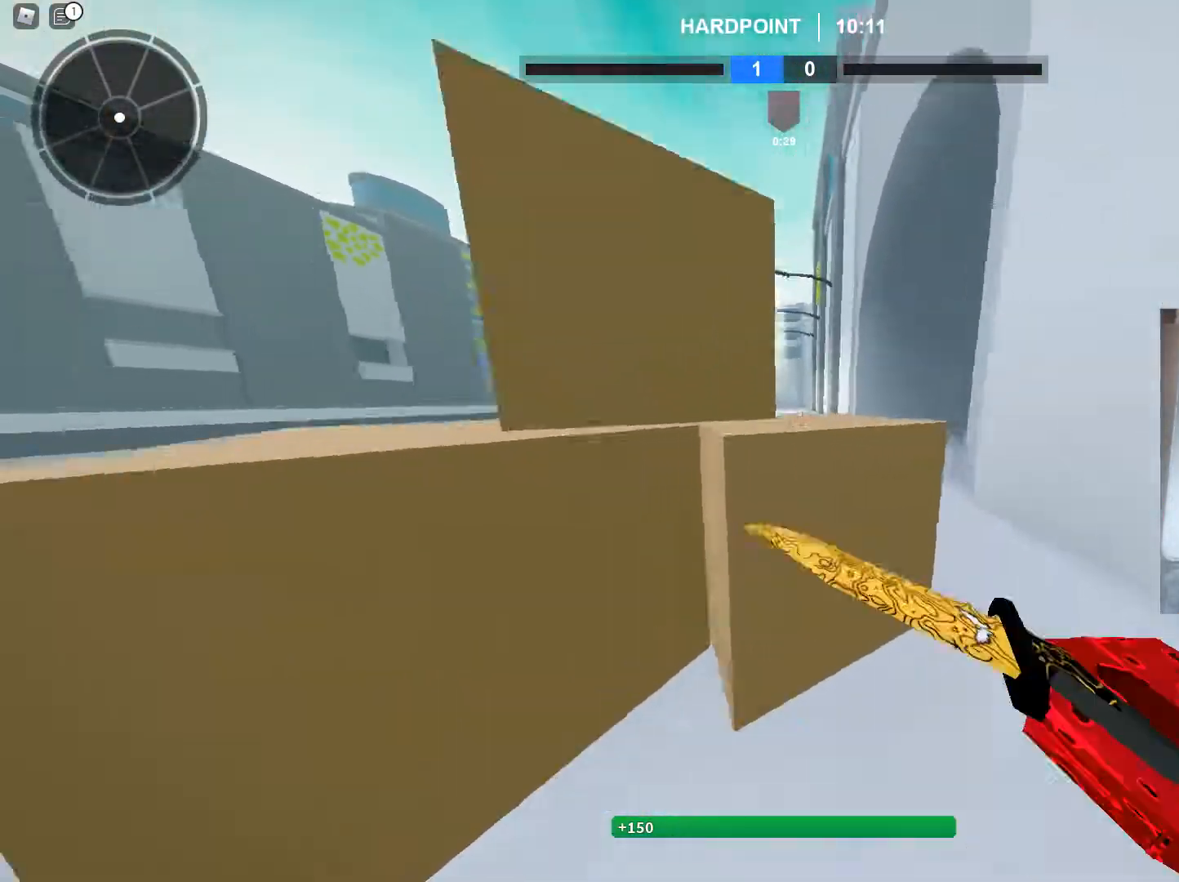
{"keys": ["w"], "mouse": [], "events": [[50, "ctrl", "down"], [100, "d", "down"], [150, "ctrl", "up"], [200, "d", "up"], [200, "shift", "down"], [283, "c", "down"], [283, "space", "down"], [334, "shift", "up"], [334, "space", "up"], [434, "c", "up"]]}
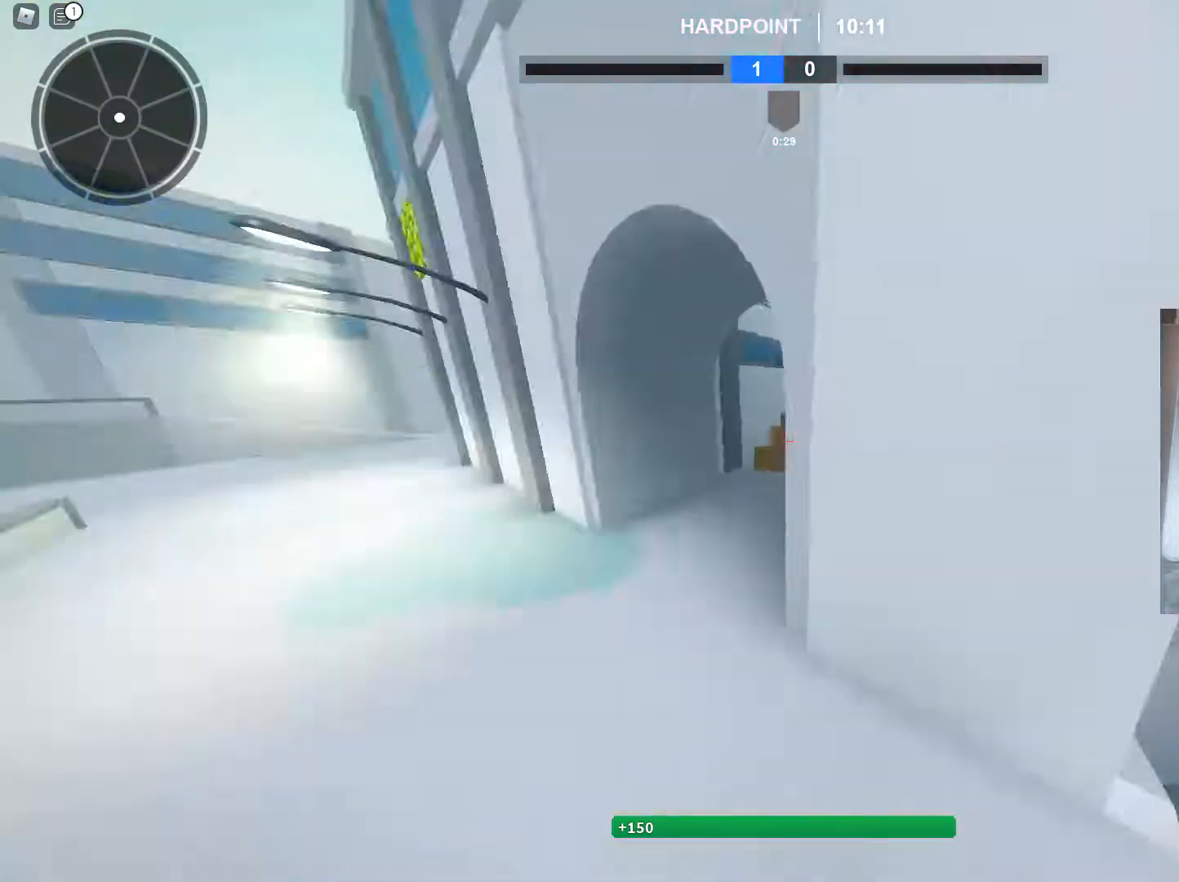
{"keys": ["shift", "w"], "mouse": [], "events": [[34, "shift", "down"]]}
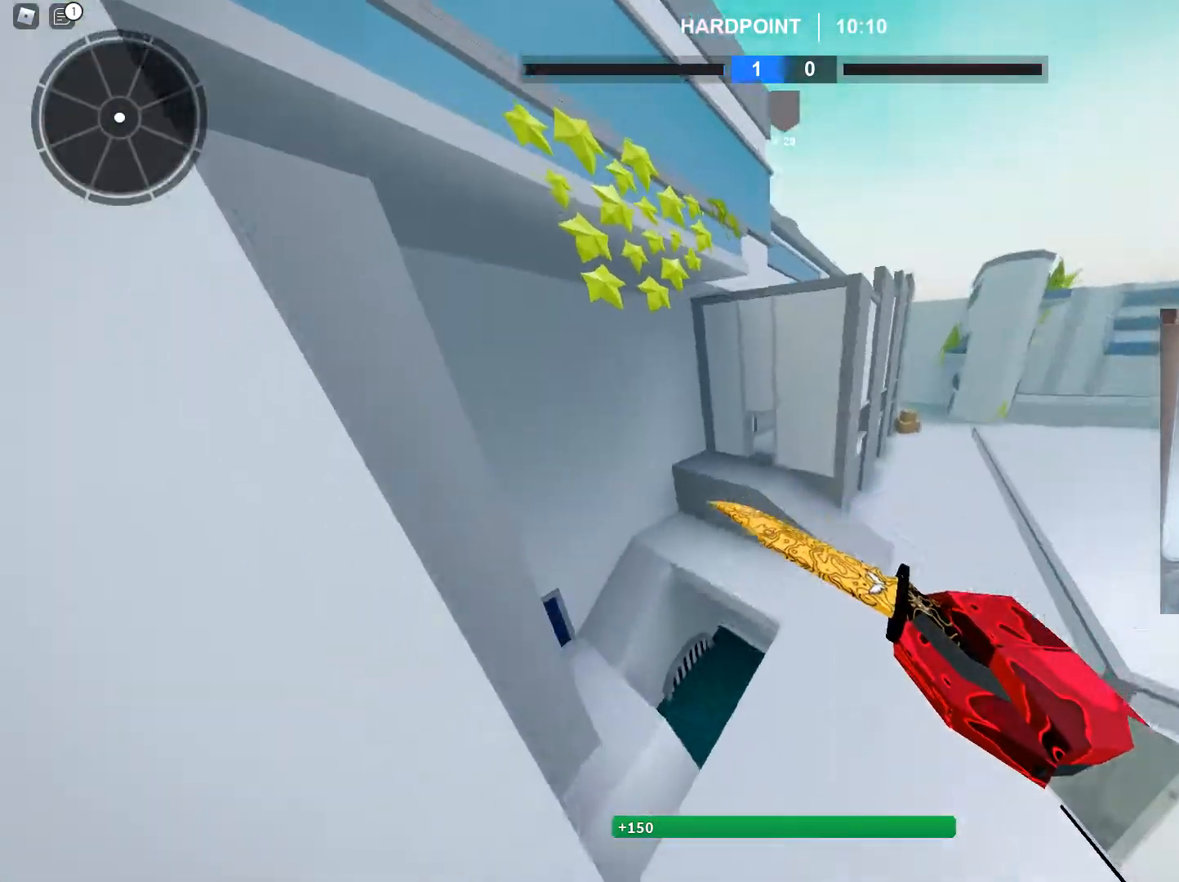
{"keys": ["shift", "w"], "mouse": [], "events": []}
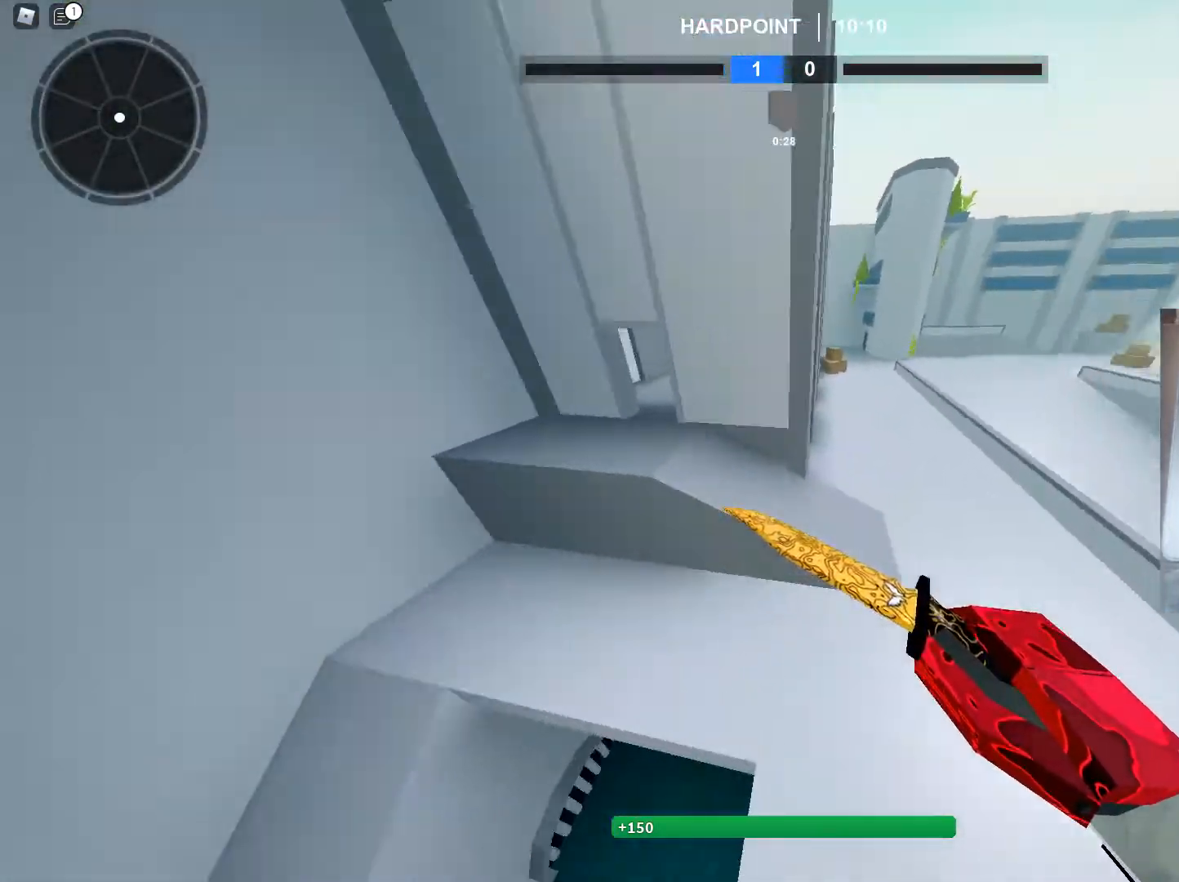
{"keys": ["d", "w"], "mouse": [], "events": [[50, "c", "down"], [151, "shift", "up"], [301, "c", "up"], [384, "ctrl", "down"], [434, "d", "down"], [484, "ctrl", "up"]]}
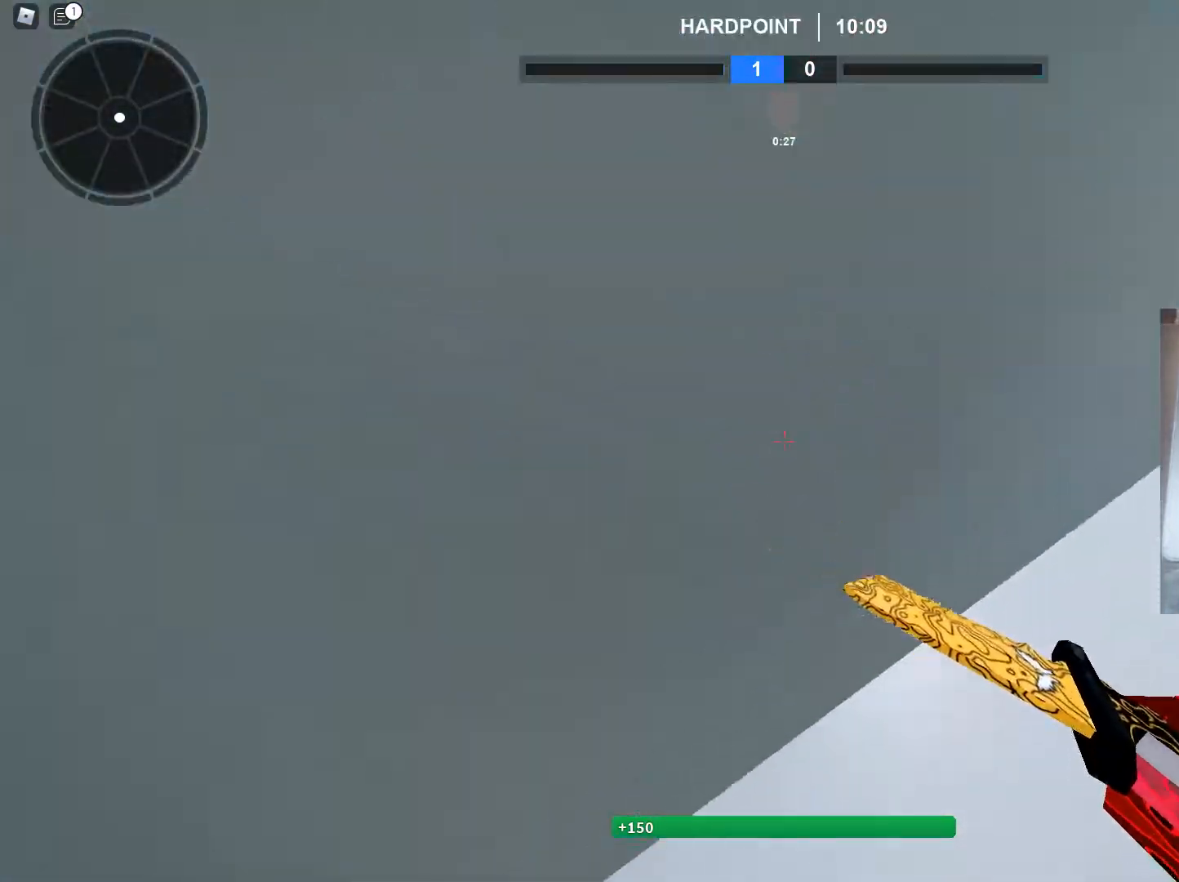
{"keys": ["shift", "w"], "mouse": [], "events": [[33, "d", "up"], [67, "shift", "down"], [117, "space", "down"], [167, "c", "down"], [217, "shift", "up"], [217, "space", "up"], [267, "c", "up"], [300, "shift", "down"]]}
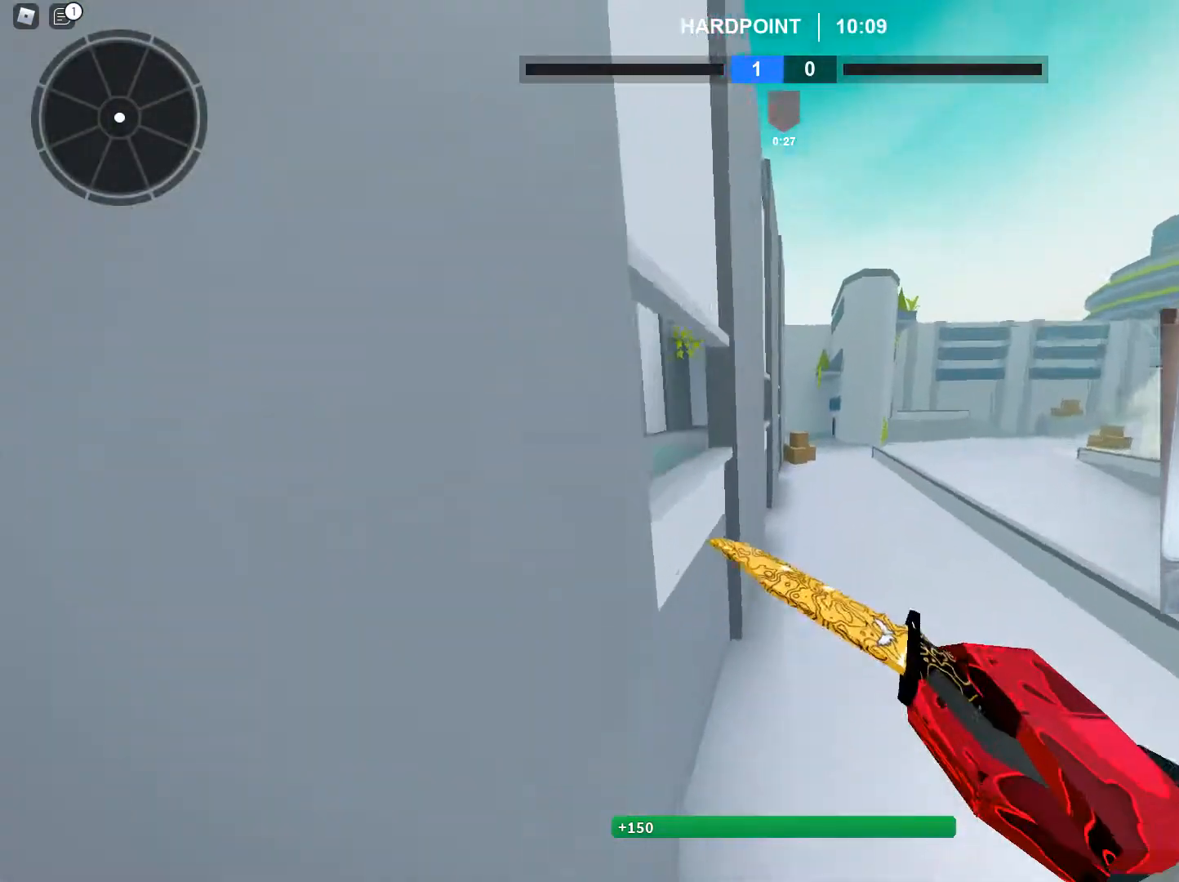
{"keys": ["shift", "w"], "mouse": [], "events": [[317, "c", "down"], [417, "shift", "up"], [467, "c", "up"], [501, "shift", "down"]]}
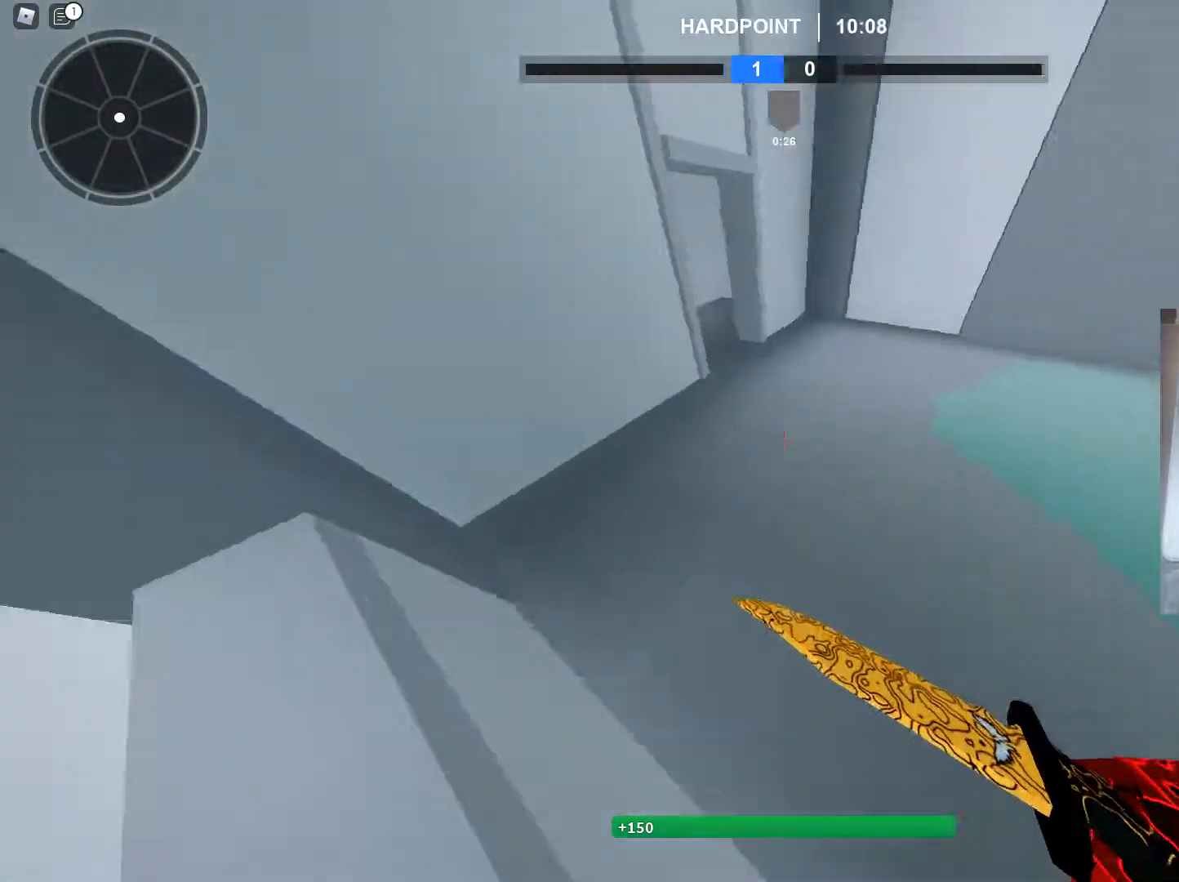
{"keys": ["shift", "t", "w"], "mouse": [], "events": [[100, "a", "down"], [334, "t", "down"], [384, "a", "up"], [384, "t", "up"], [484, "t", "down"]]}
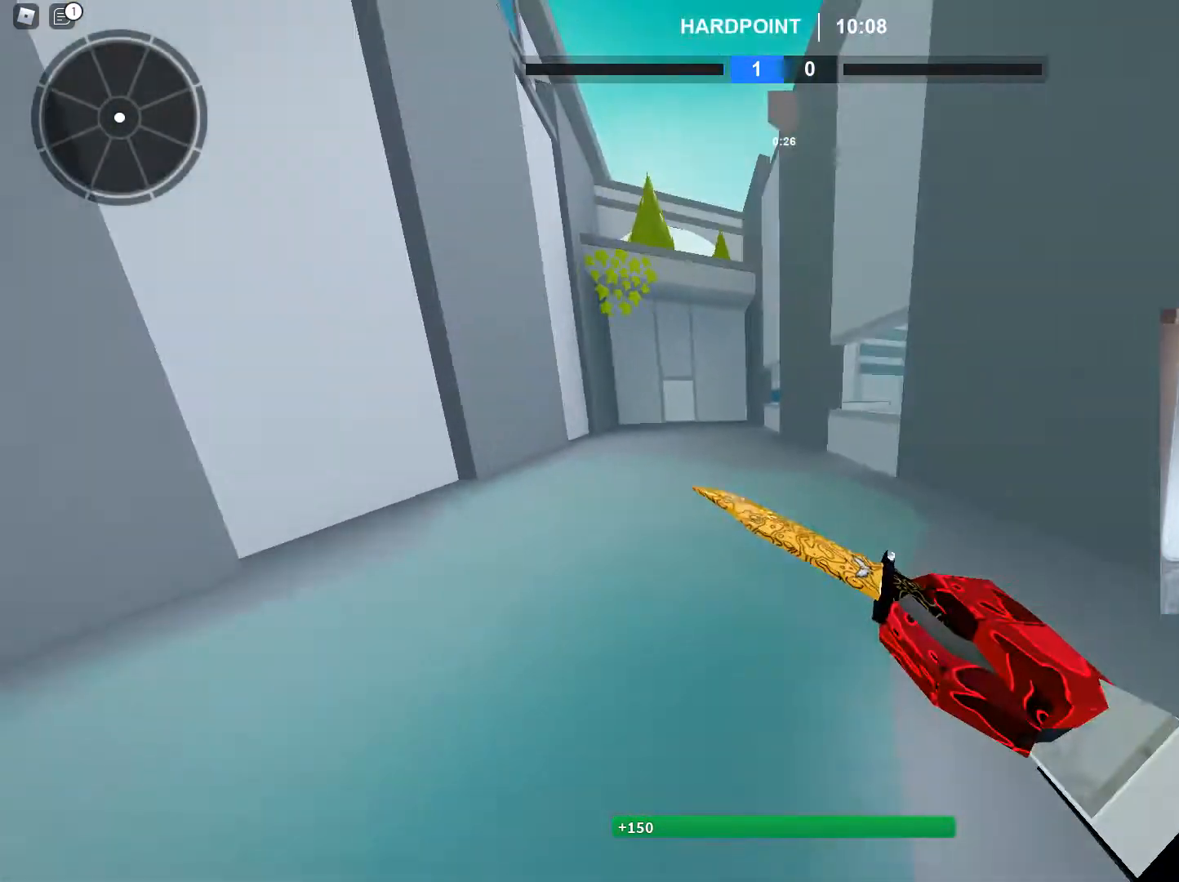
{"keys": ["c", "w"], "mouse": [], "events": [[67, "t", "up"], [351, "c", "down"], [451, "shift", "up"]]}
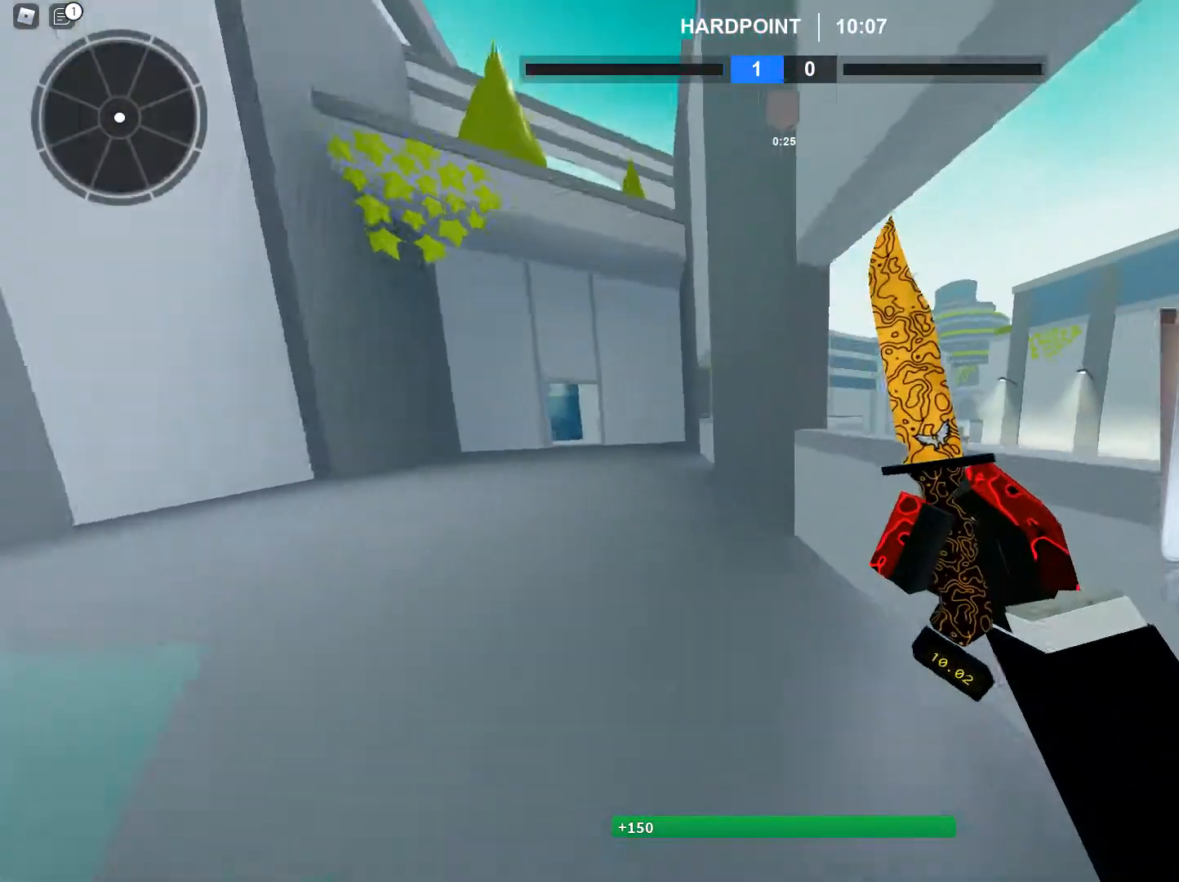
{"keys": ["w"], "mouse": [], "events": [[83, "c", "up"], [133, "ctrl", "down"], [233, "ctrl", "up"], [233, "d", "down"], [267, "d", "up"], [317, "shift", "down"], [367, "space", "down"], [417, "c", "down"], [467, "shift", "up"], [467, "space", "up"], [500, "c", "up"]]}
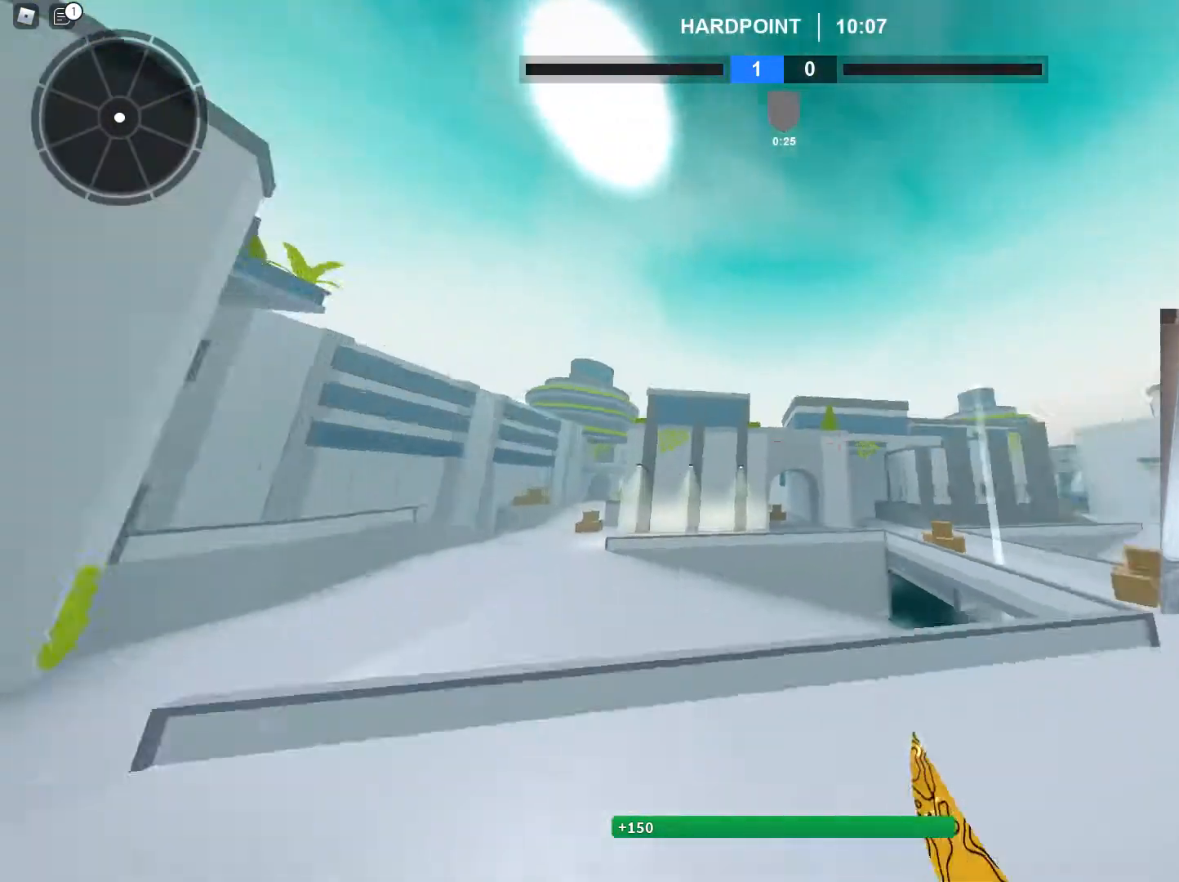
{"keys": ["shift", "w"], "mouse": [], "events": [[50, "shift", "down"]]}
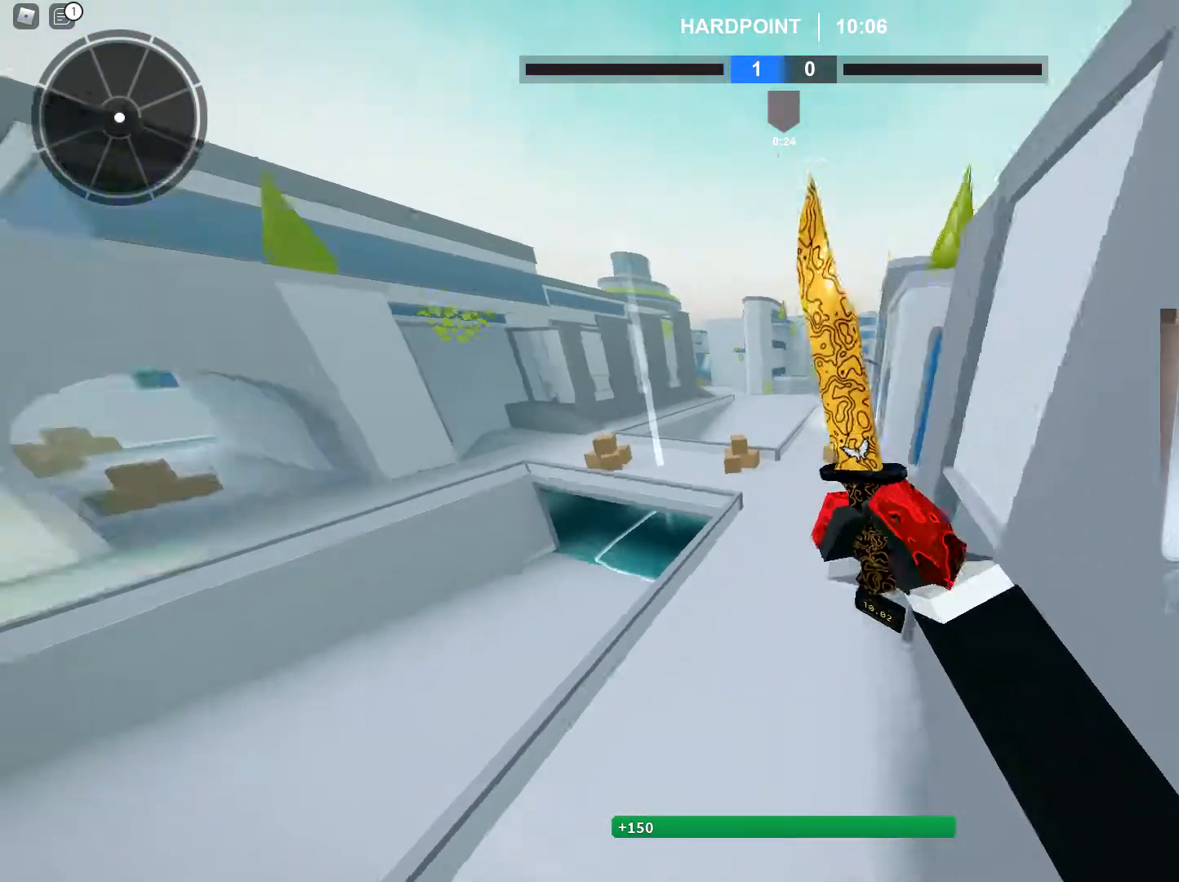
{"keys": ["shift", "w"], "mouse": [], "events": [[217, "a", "down"], [400, "a", "up"]]}
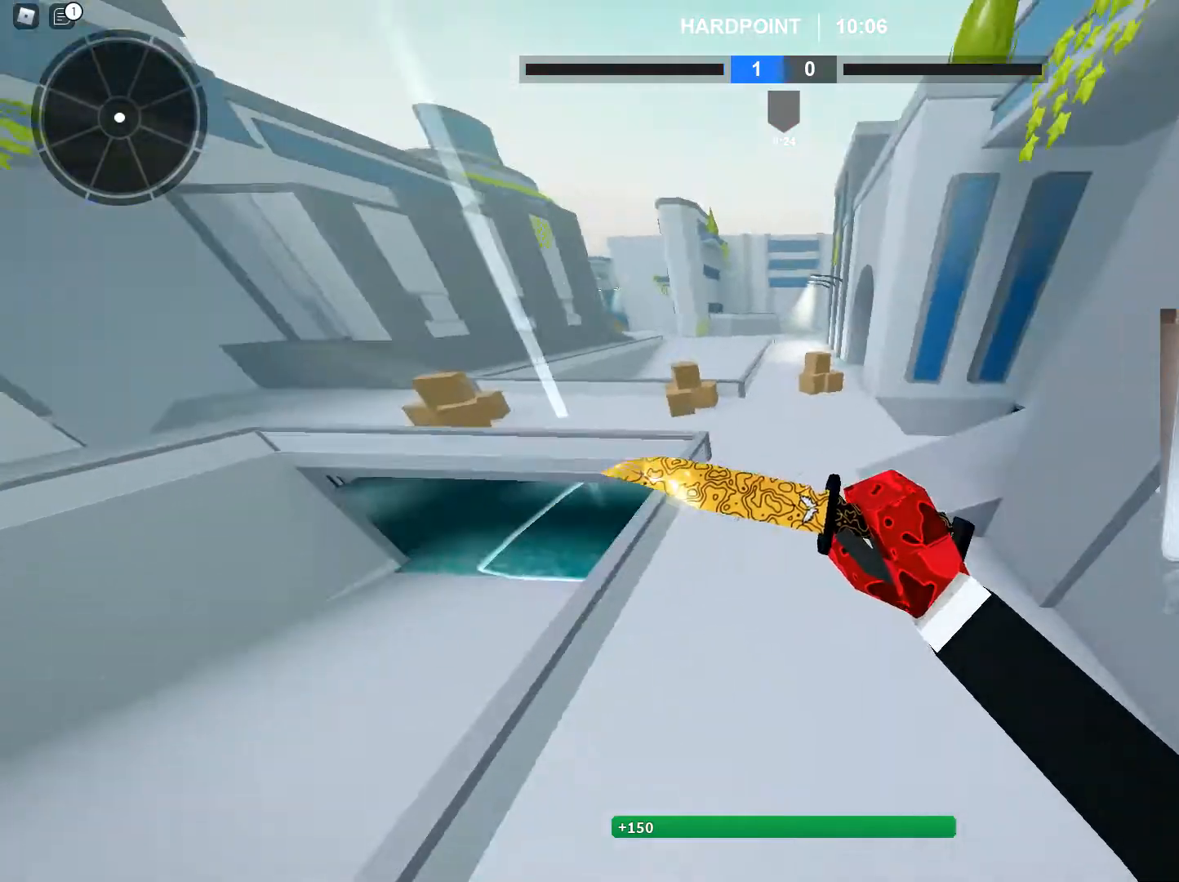
{"keys": ["c", "w"], "mouse": [], "events": [[417, "c", "down"], [501, "shift", "up"]]}
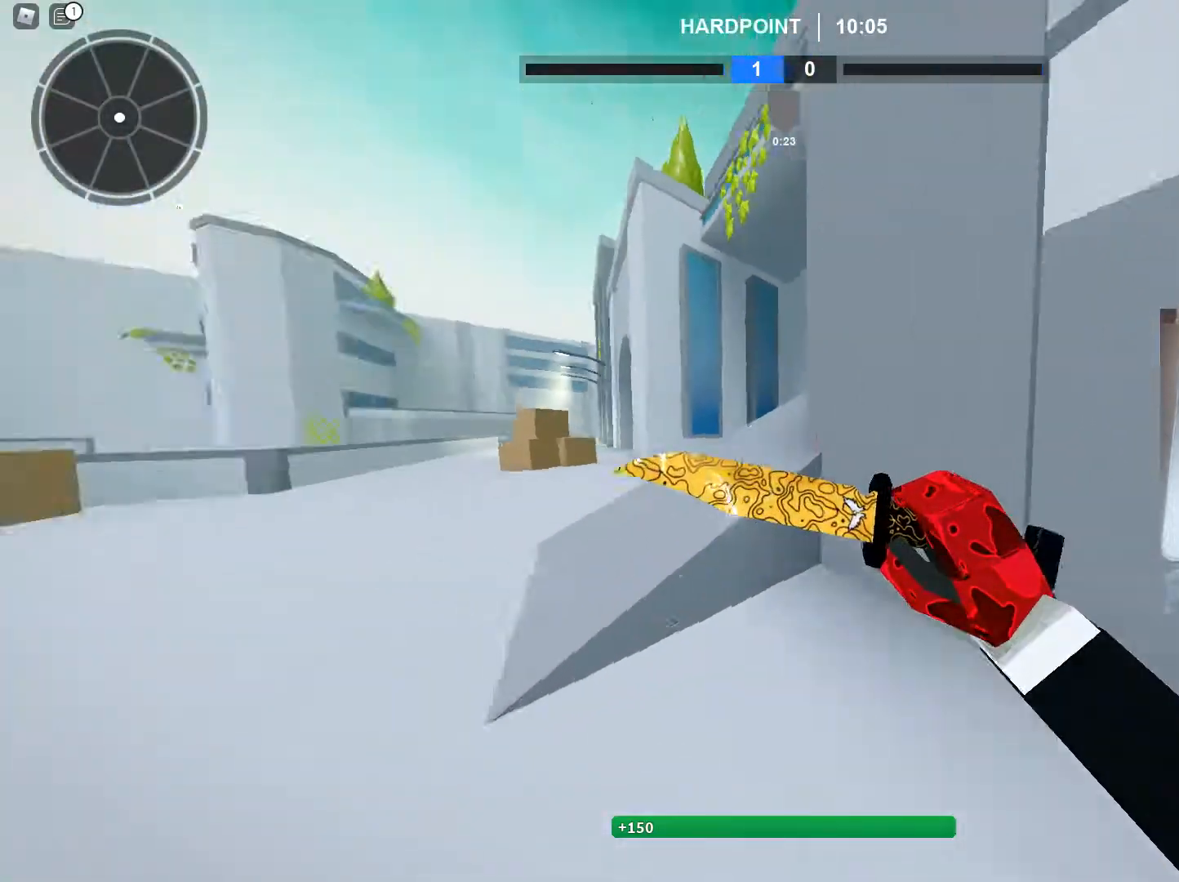
{"keys": ["shift", "w"], "mouse": [], "events": [[100, "c", "up"], [150, "ctrl", "down"], [250, "d", "down"], [300, "ctrl", "up"], [384, "d", "up"], [434, "shift", "down"]]}
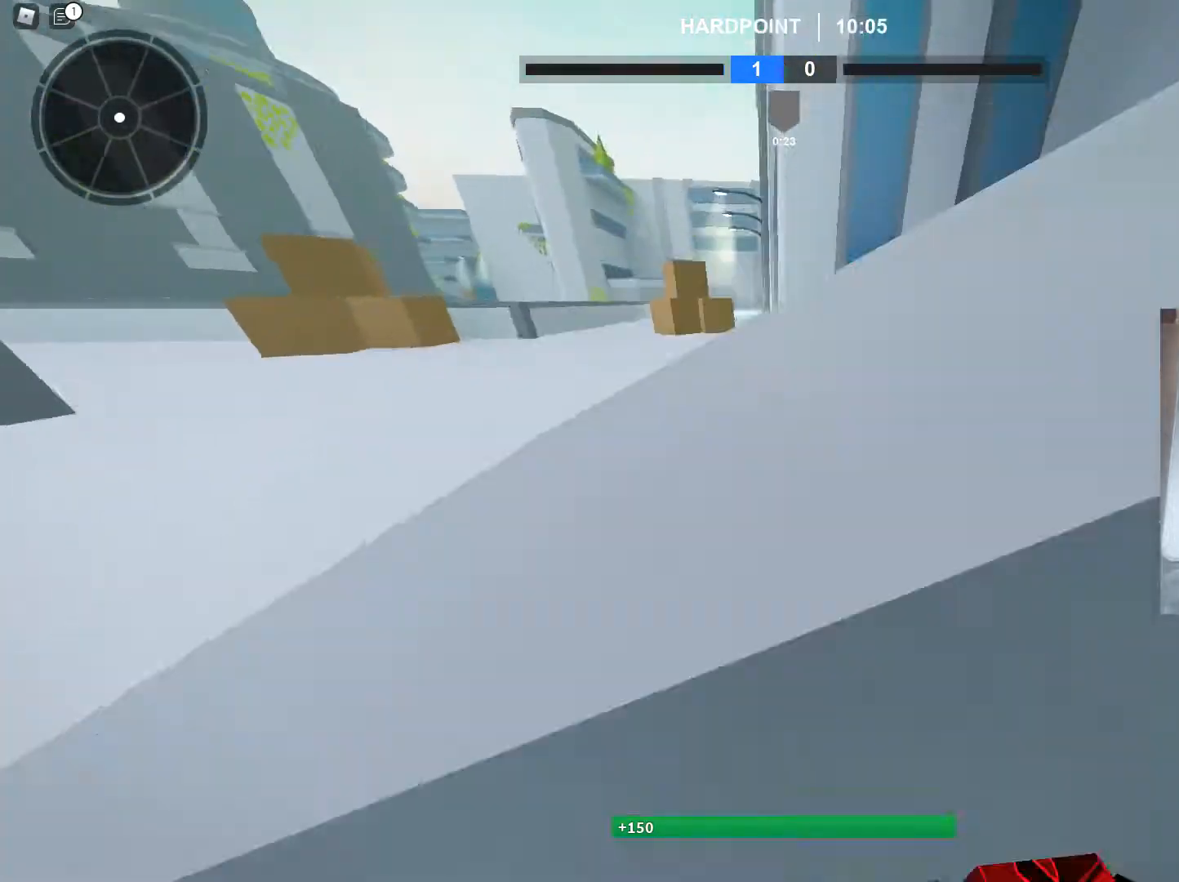
{"keys": ["d", "shift", "w"], "mouse": [], "events": [[34, "c", "down"], [34, "space", "down"], [117, "shift", "up"], [117, "space", "up"], [167, "c", "up"], [217, "shift", "down"], [301, "d", "down"], [351, "w", "up"], [401, "w", "down"]]}
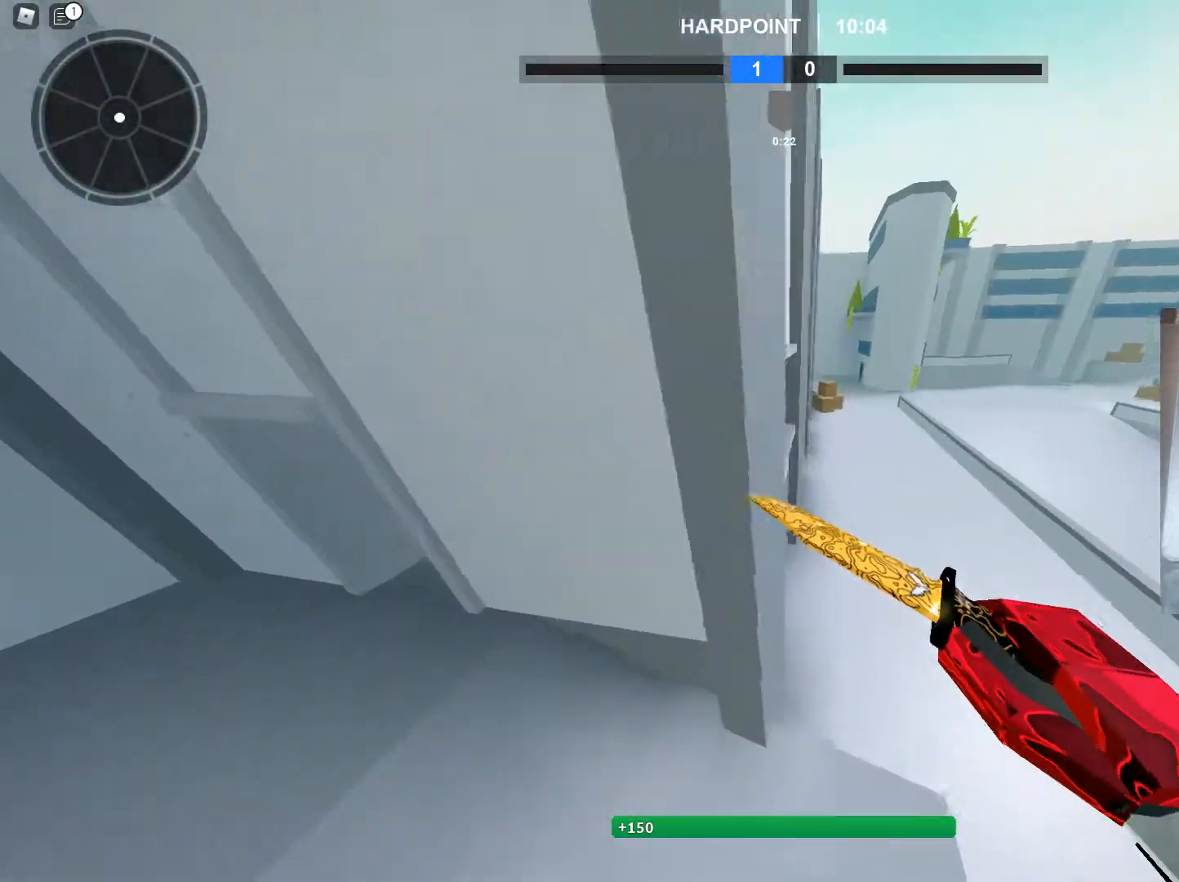
{"keys": ["shift", "w"], "mouse": [], "events": [[83, "d", "up"], [233, "d", "down"], [367, "d", "up"]]}
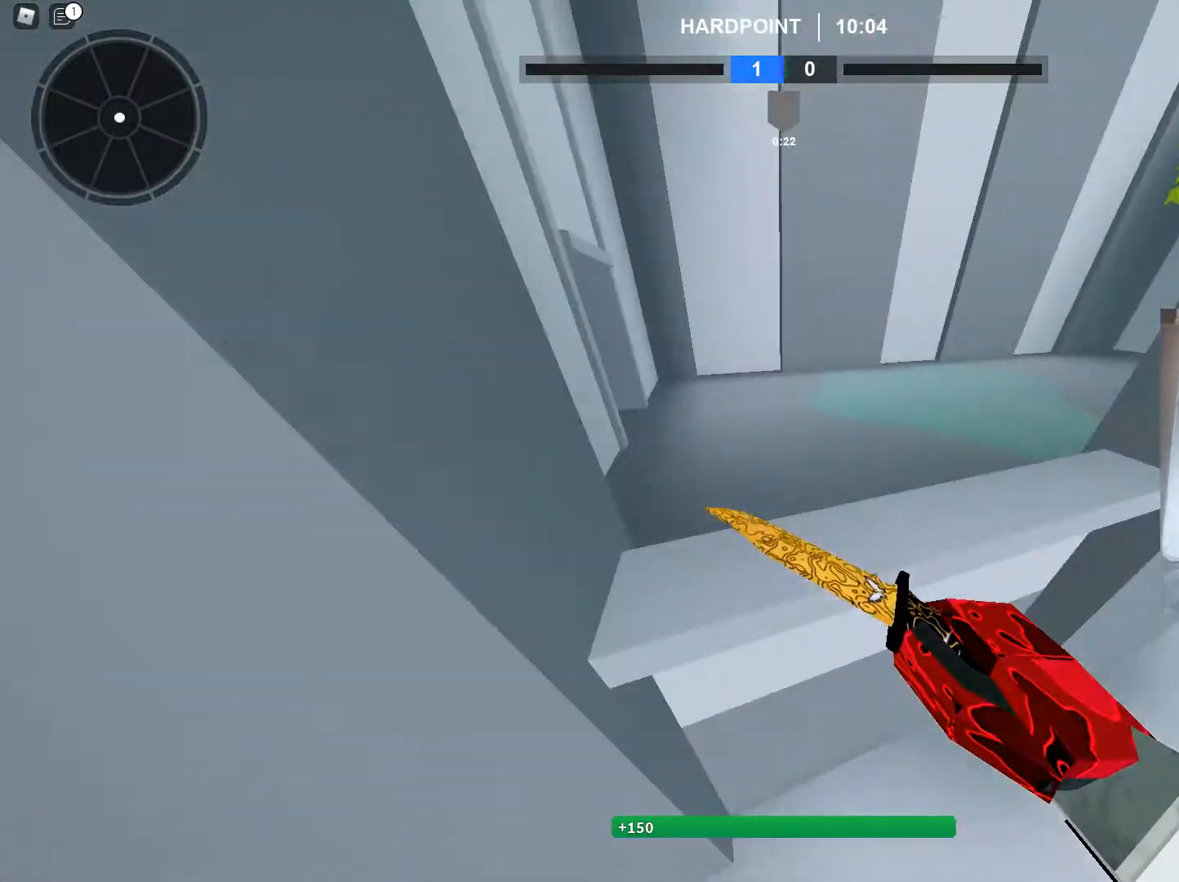
{"keys": [], "mouse": [], "events": [[17, "c", "down"], [100, "c", "up"], [100, "shift", "up"], [100, "w", "up"]]}
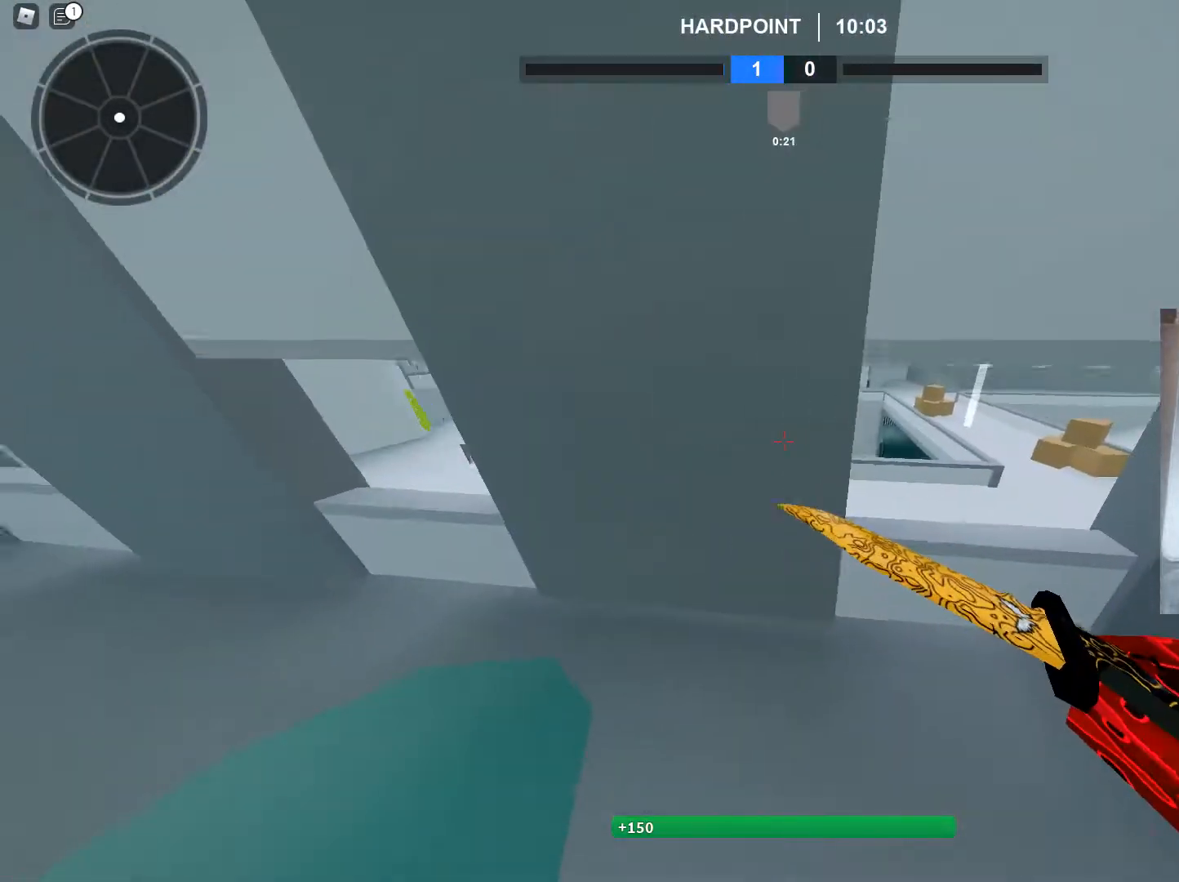
{"keys": ["shift"], "mouse": [], "events": [[67, "mouse_left", "down"], [217, "mouse_left", "up"], [500, "shift", "down"]]}